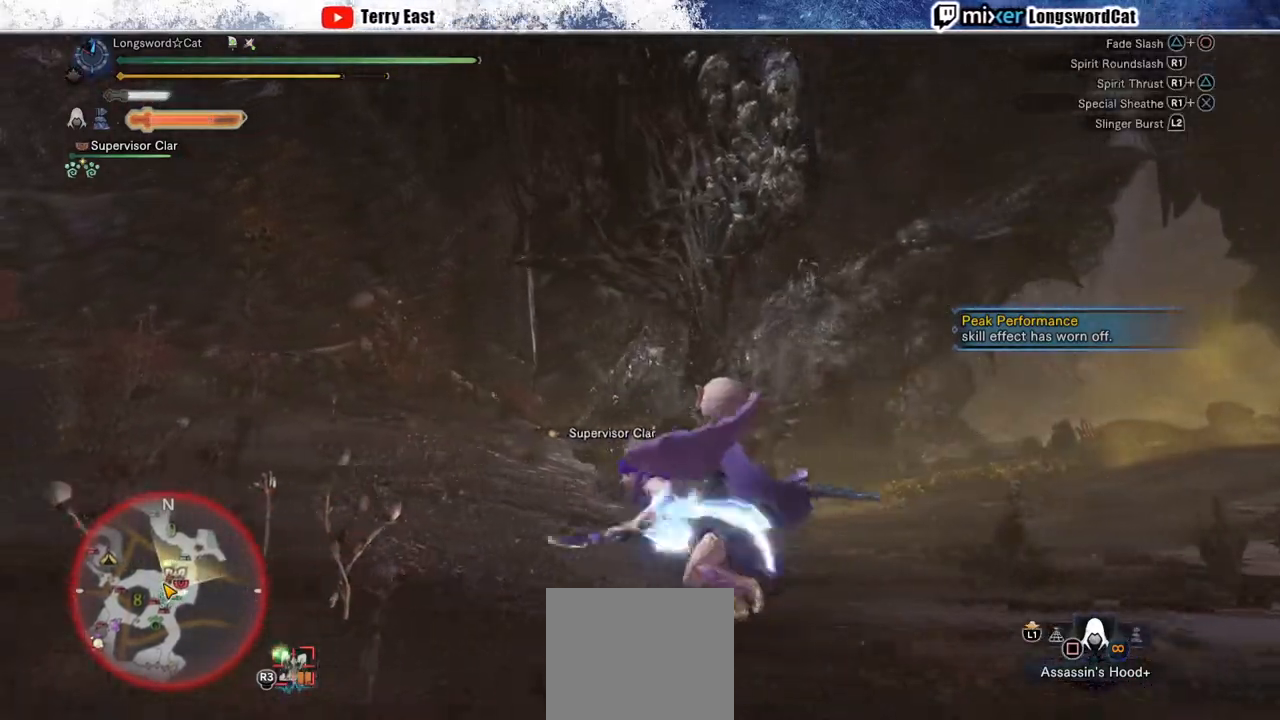
Gameplay with a controller (PlayStation layout); each line is a JSON object with the inputs held at the frame after it. "events" lists button and stick changes between this image and that frame as [ms after this image, input, new state], when the widget could be followed in between. Not read: L1.
{"buttons": ["CROSS"], "left_stick": "down-left", "right_stick": "center", "events": [[450, "left_stick", "down-left"]]}
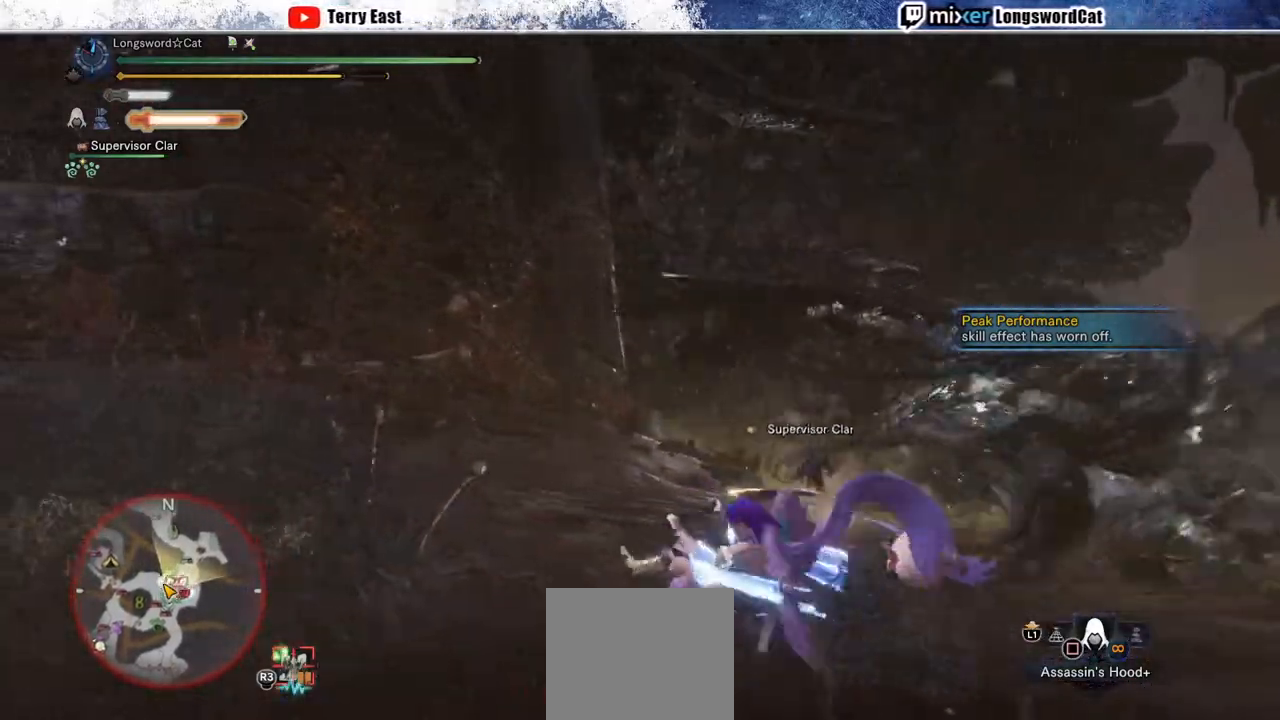
{"buttons": [], "left_stick": "right", "right_stick": "center", "events": [[167, "CIRCLE", "down"], [167, "CROSS", "up"], [183, "left_stick", "right"], [233, "CIRCLE", "up"], [317, "CIRCLE", "down"], [433, "CIRCLE", "up"]]}
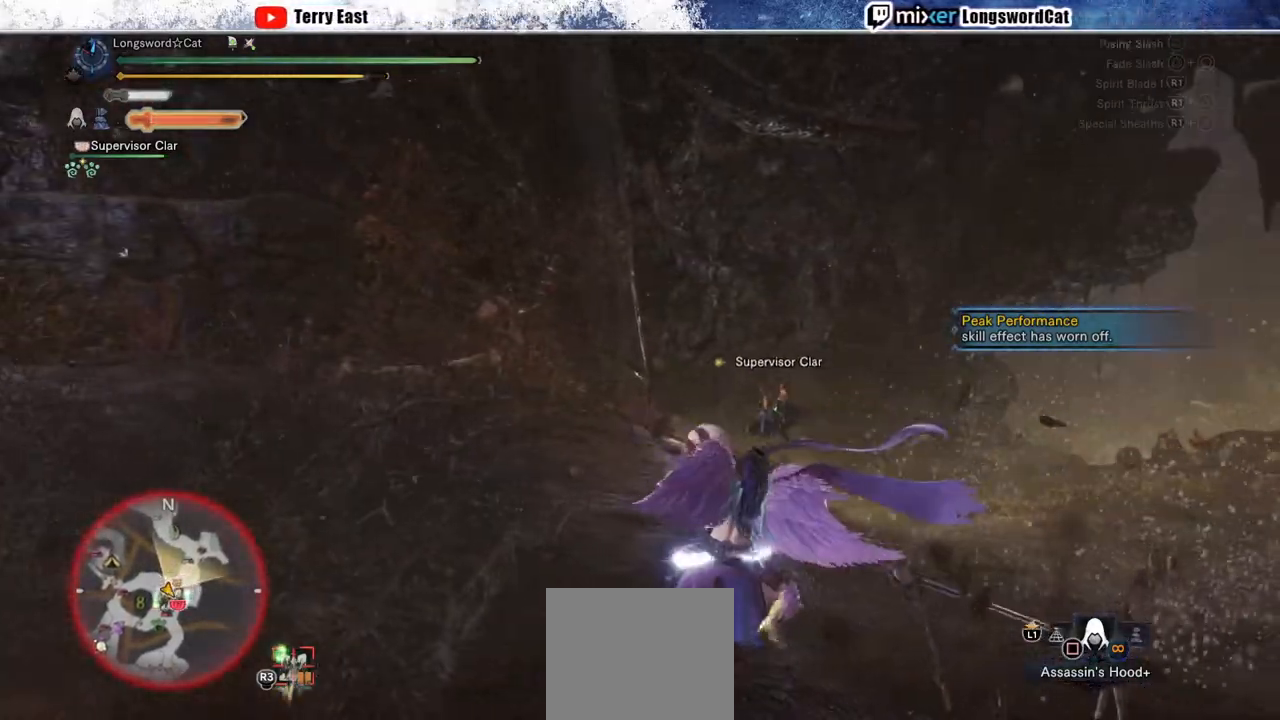
{"buttons": ["CROSS"], "left_stick": "center", "right_stick": "center", "events": [[50, "left_stick", "center"], [233, "CROSS", "down"], [350, "CROSS", "up"], [400, "CROSS", "down"]]}
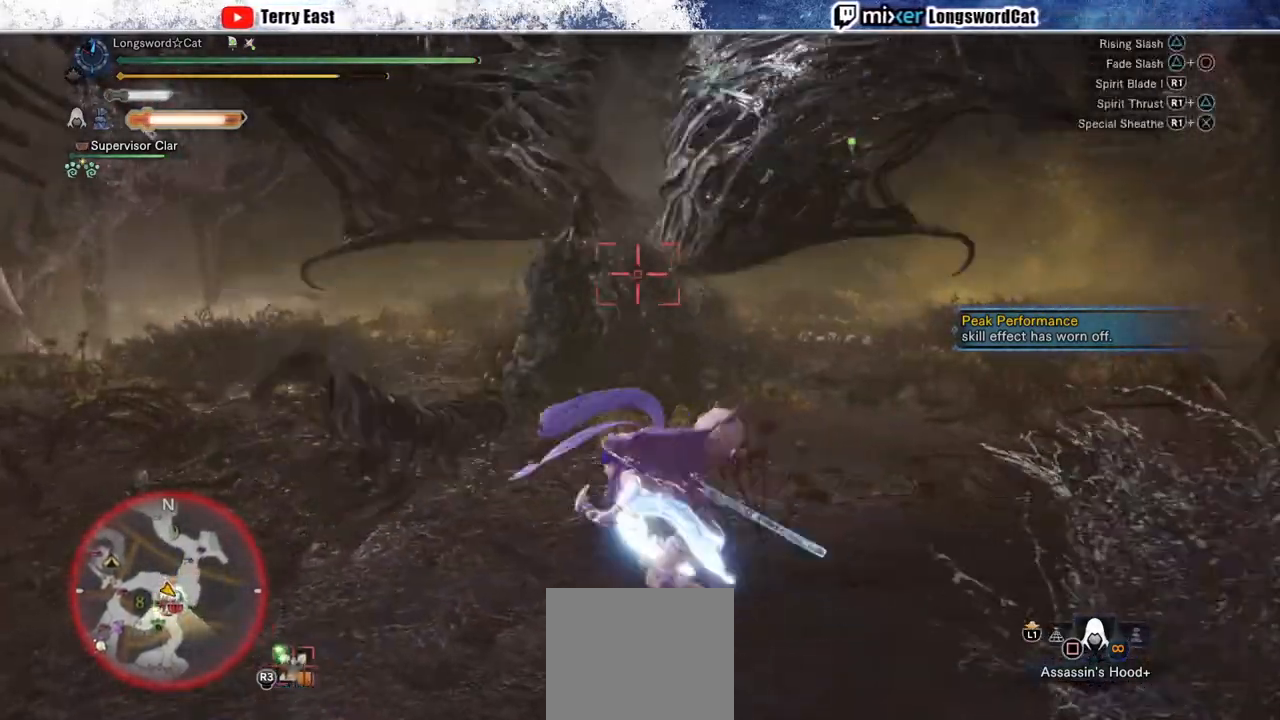
{"buttons": [], "left_stick": "up", "right_stick": "center", "events": [[167, "left_stick", "up"], [200, "CROSS", "up"], [317, "left_stick", "up-right"], [483, "left_stick", "up"]]}
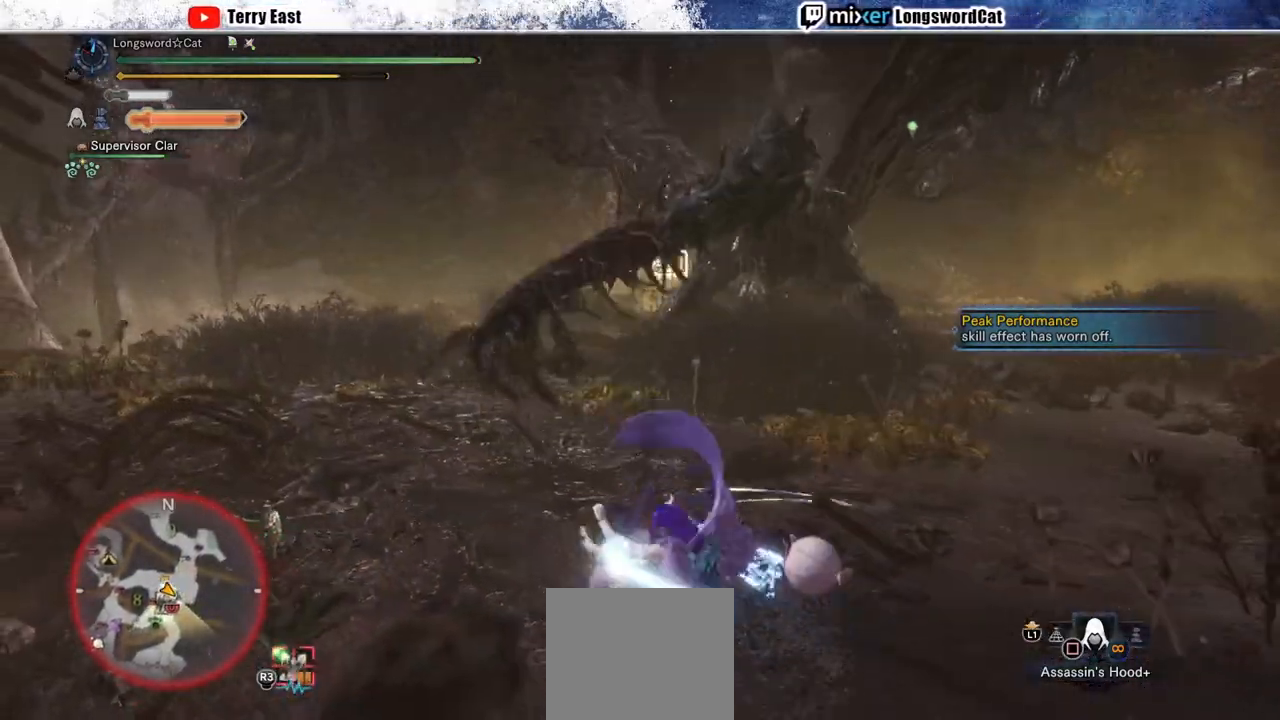
{"buttons": ["CROSS"], "left_stick": "up", "right_stick": "center", "events": [[167, "CROSS", "down"], [283, "CROSS", "up"], [333, "CROSS", "down"]]}
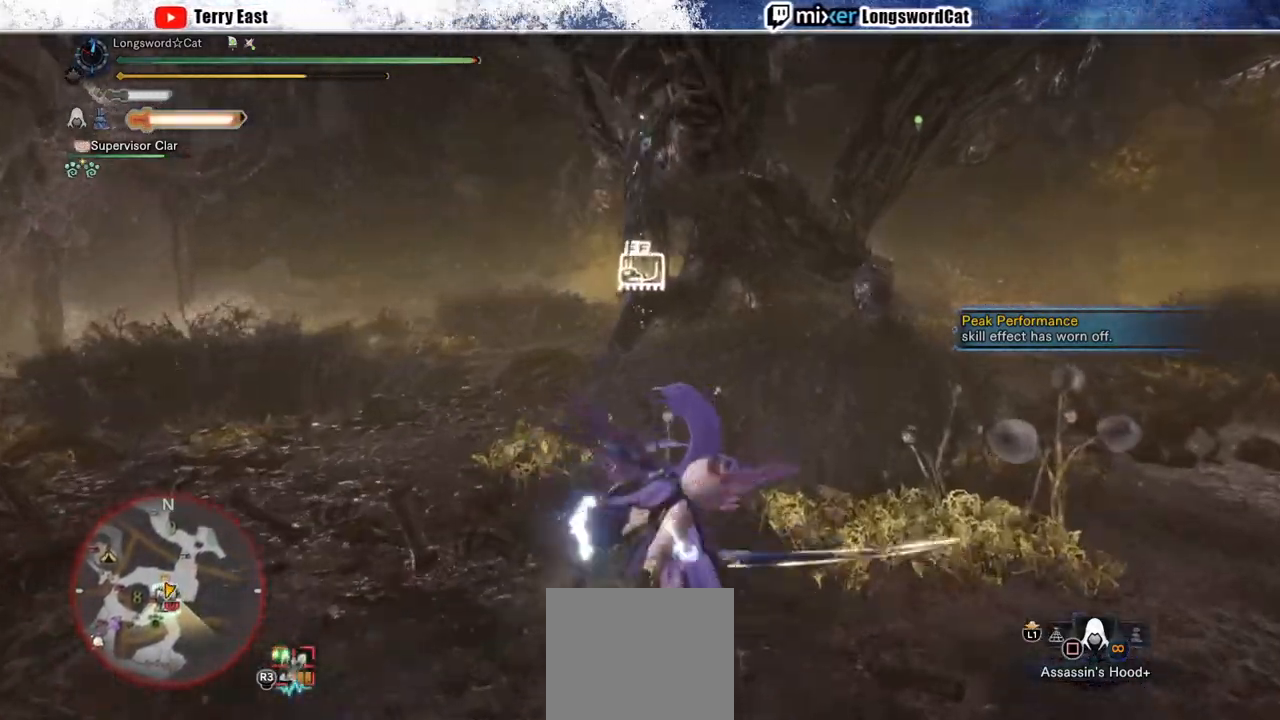
{"buttons": ["TRIANGLE"], "left_stick": "up", "right_stick": "center", "events": [[33, "CROSS", "up"], [317, "CROSS", "down"], [383, "CROSS", "up"], [500, "TRIANGLE", "down"]]}
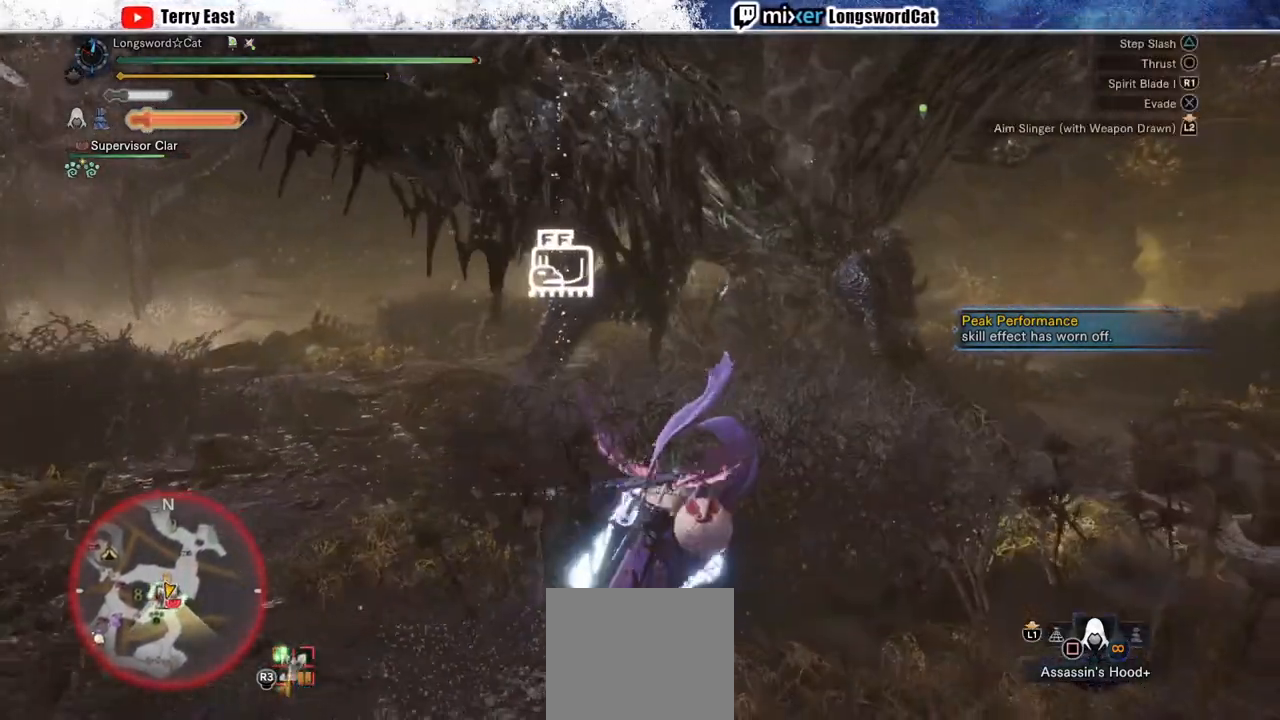
{"buttons": [], "left_stick": "up", "right_stick": "center", "events": [[117, "TRIANGLE", "up"], [183, "TRIANGLE", "down"], [300, "TRIANGLE", "up"], [350, "TRIANGLE", "down"], [483, "TRIANGLE", "up"]]}
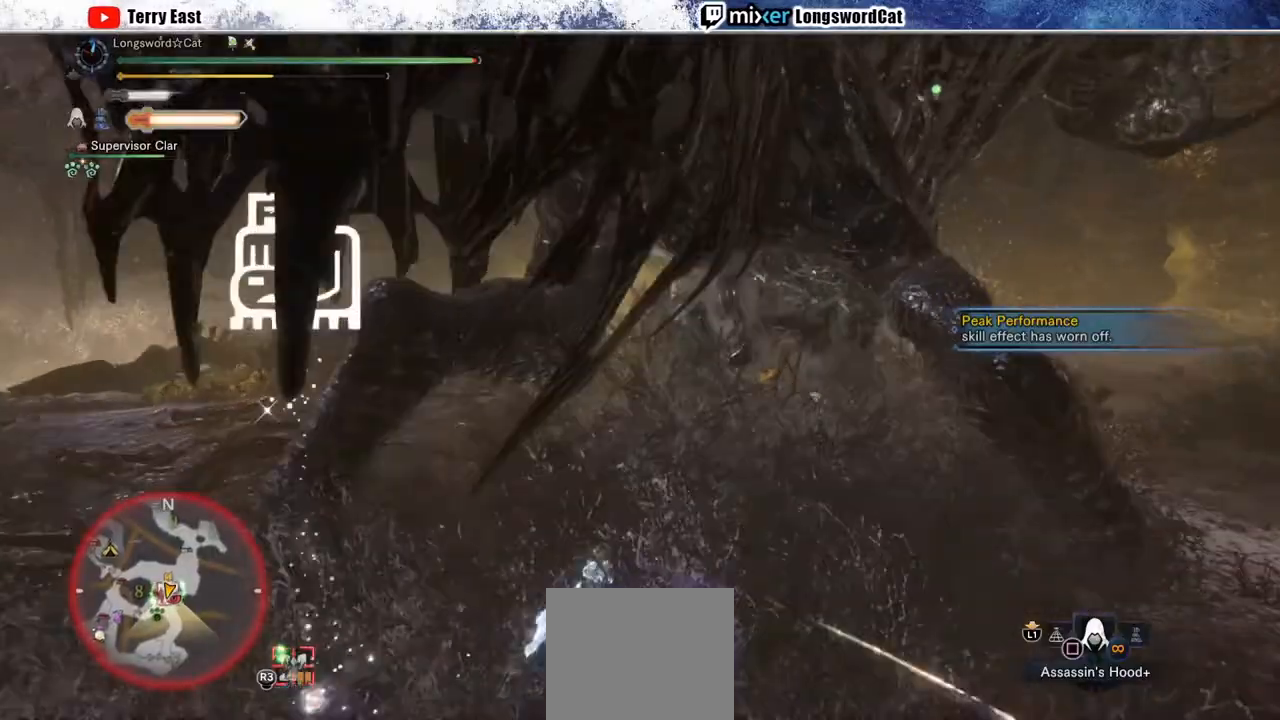
{"buttons": [], "left_stick": "center", "right_stick": "center", "events": [[33, "TRIANGLE", "down"], [100, "left_stick", "center"], [183, "TRIANGLE", "up"], [200, "TRIANGLE", "down"], [467, "TRIANGLE", "up"]]}
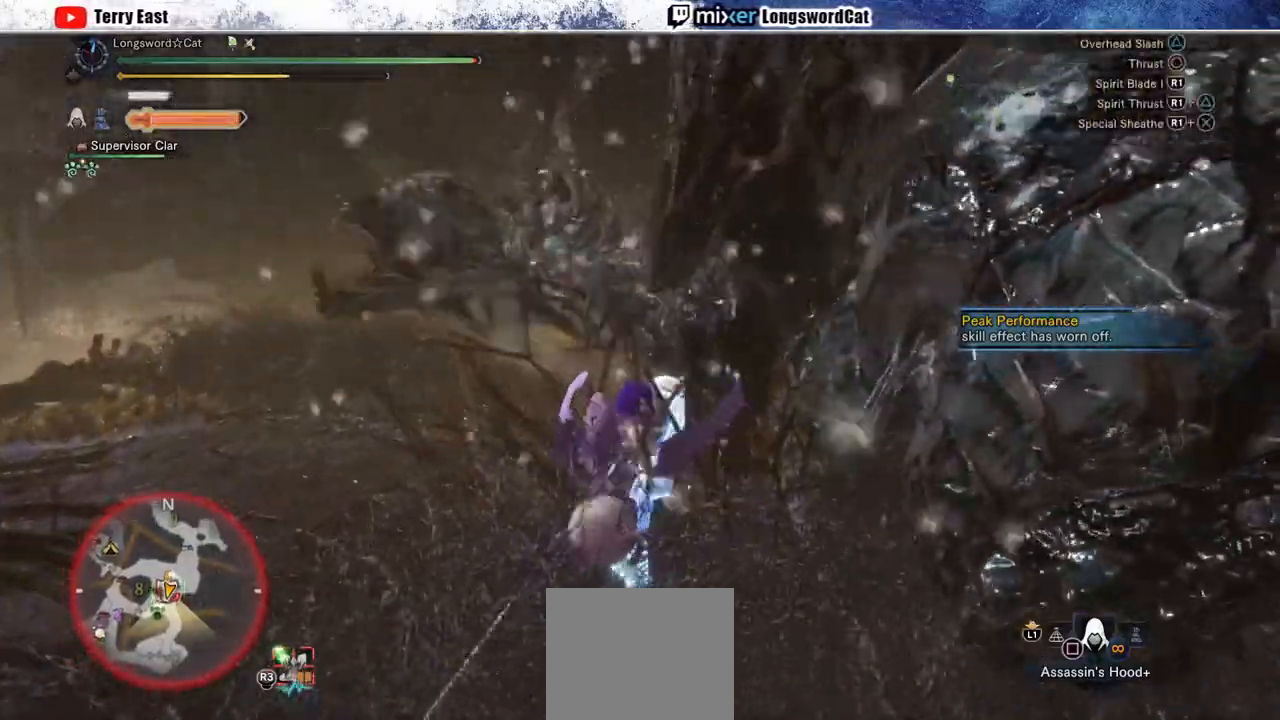
{"buttons": ["R1"], "left_stick": "center", "right_stick": "center", "events": [[133, "DPAD_RIGHT", "down"], [167, "R1", "down"], [217, "DPAD_RIGHT", "up"], [233, "R1", "up"], [300, "R1", "down"], [383, "R1", "up"], [450, "R1", "down"]]}
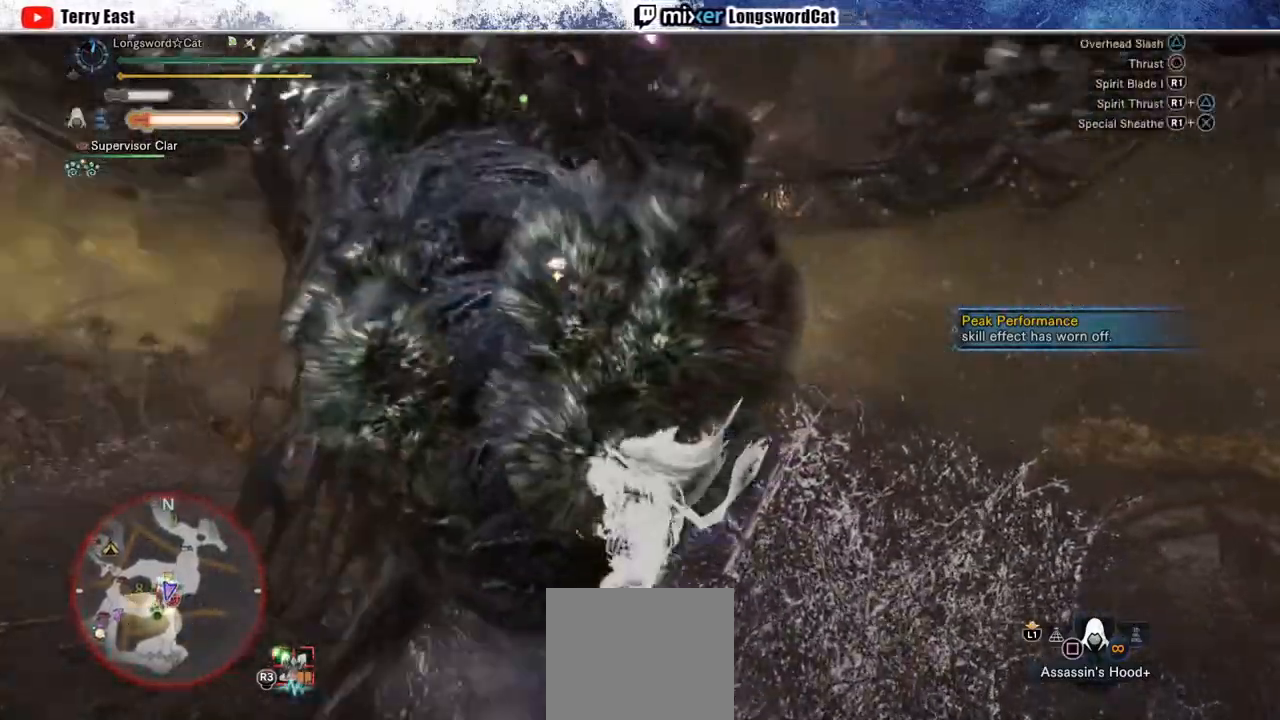
{"buttons": [], "left_stick": "center", "right_stick": "center", "events": [[33, "R1", "up"], [100, "R1", "down"], [200, "R1", "up"], [250, "DPAD_LEFT", "down"], [350, "DPAD_LEFT", "up"]]}
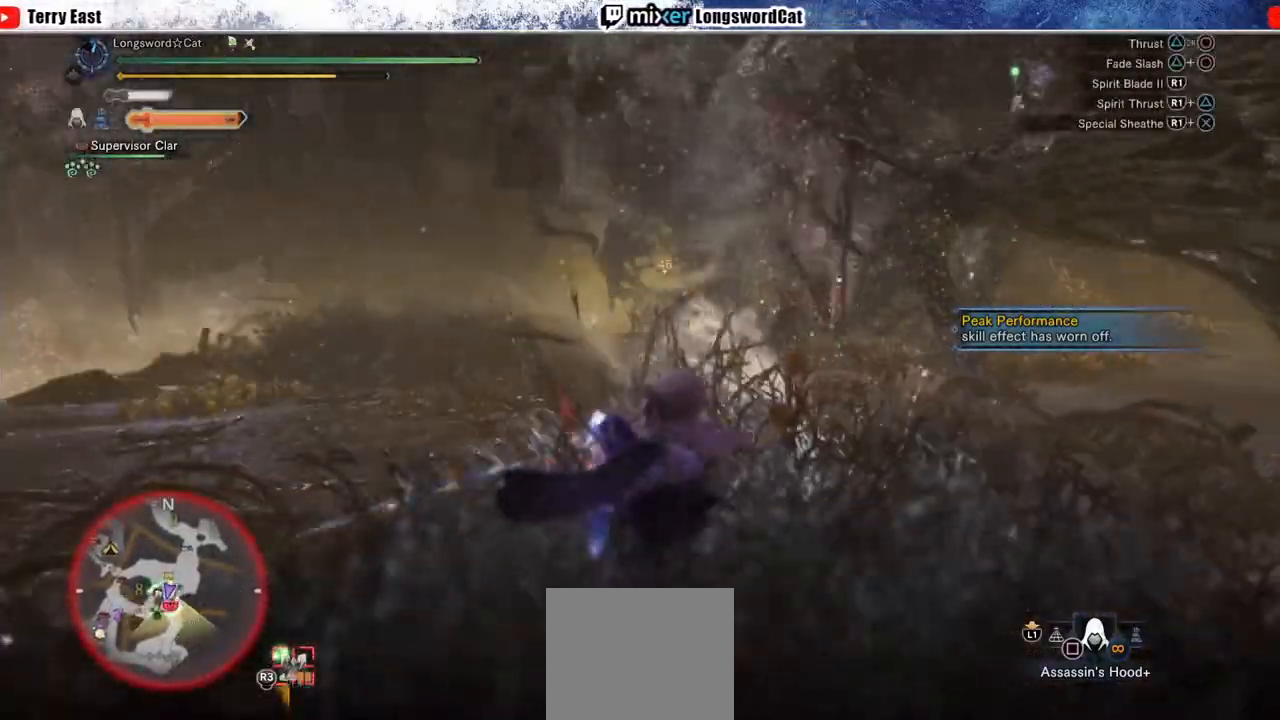
{"buttons": ["CIRCLE", "R1"], "left_stick": "down-left", "right_stick": "center", "events": [[300, "CIRCLE", "down"], [300, "R1", "down"], [367, "left_stick", "left"], [400, "R1", "up"], [417, "CIRCLE", "up"], [450, "left_stick", "down-left"], [467, "CIRCLE", "down"], [467, "R1", "down"]]}
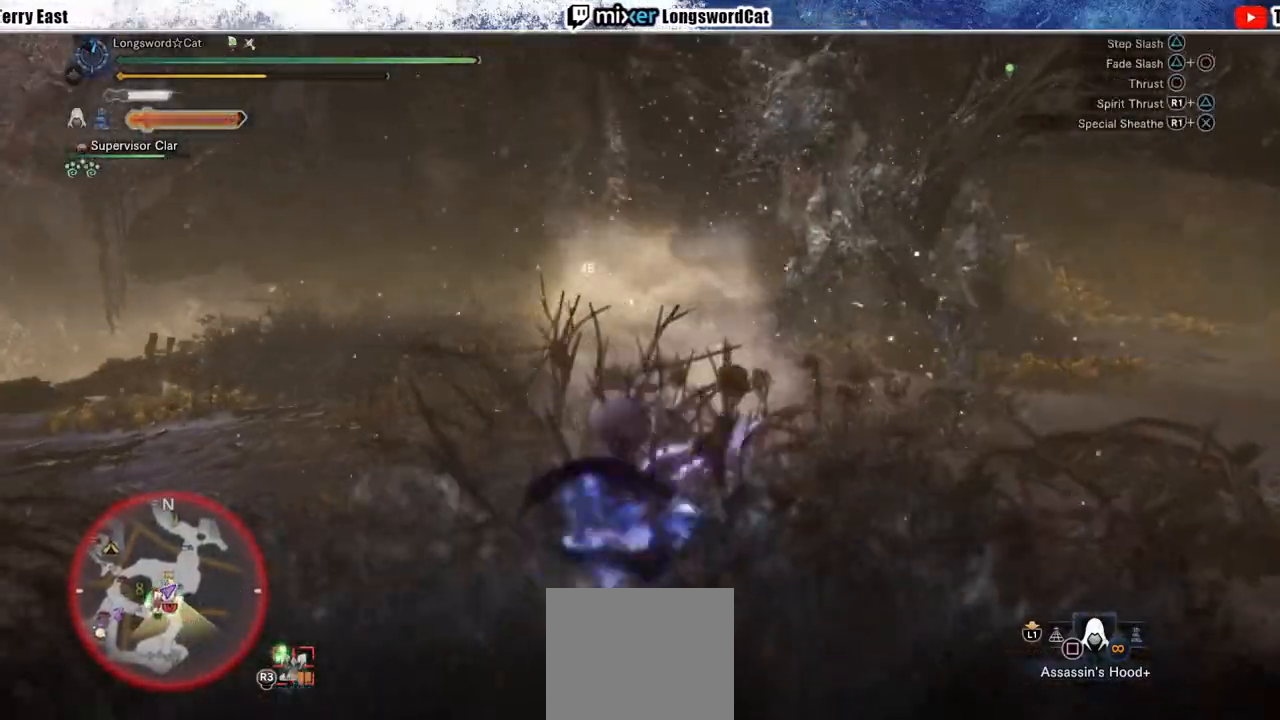
{"buttons": ["CIRCLE", "R1"], "left_stick": "center", "right_stick": "center", "events": [[67, "R1", "up"], [83, "CIRCLE", "up"], [133, "CIRCLE", "down"], [133, "R1", "down"], [217, "R1", "up"], [233, "CIRCLE", "up"], [267, "R1", "down"], [283, "CIRCLE", "down"], [367, "R1", "up"], [383, "CIRCLE", "up"], [383, "left_stick", "left"], [433, "R1", "down"], [450, "CIRCLE", "down"], [500, "left_stick", "center"]]}
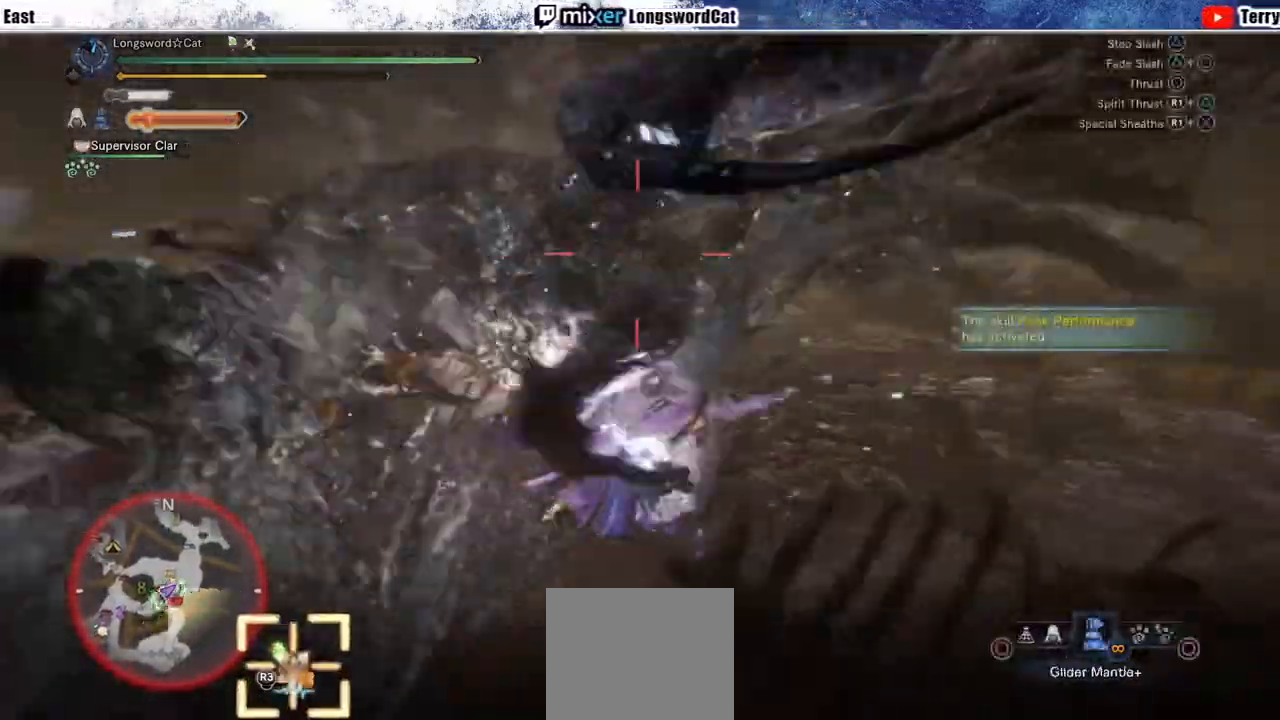
{"buttons": [], "left_stick": "center", "right_stick": "center", "events": [[33, "R1", "up"], [133, "DPAD_LEFT", "down"], [200, "R1", "down"], [217, "CIRCLE", "up"], [233, "DPAD_LEFT", "up"], [283, "R1", "up"], [367, "R1", "down"], [450, "R1", "up"]]}
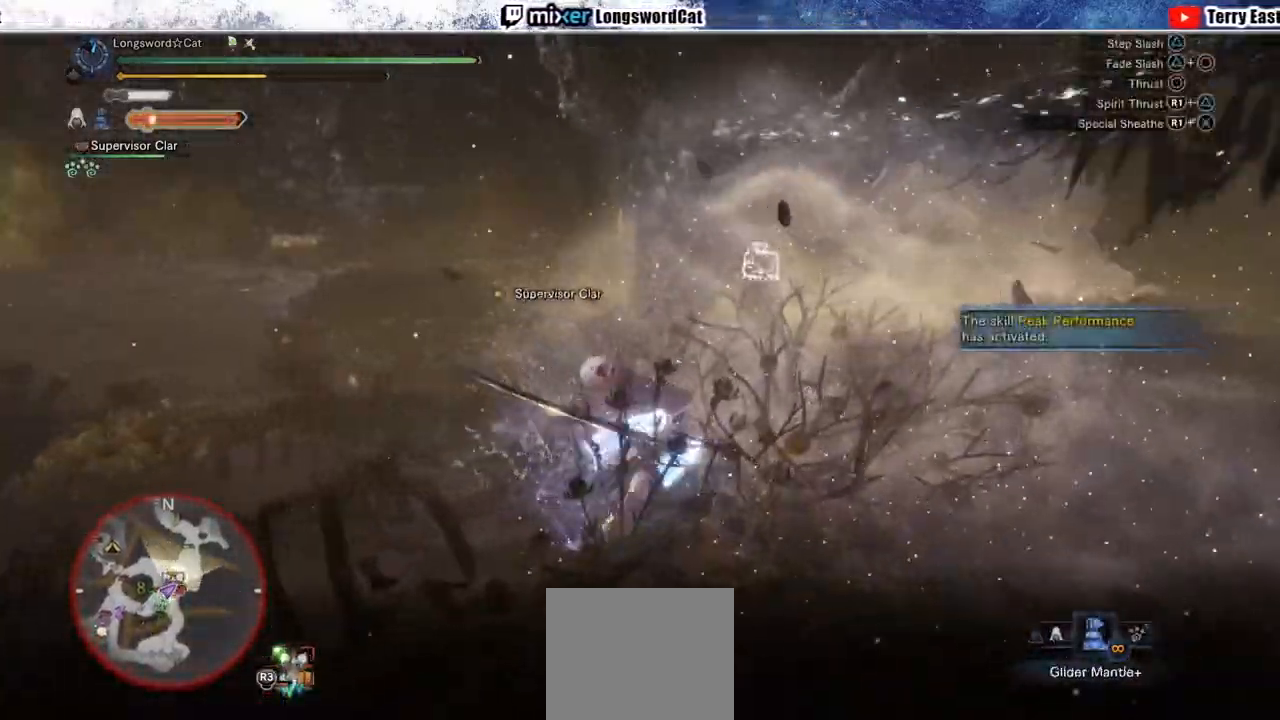
{"buttons": [], "left_stick": "up-left", "right_stick": "center", "events": [[333, "left_stick", "up-left"]]}
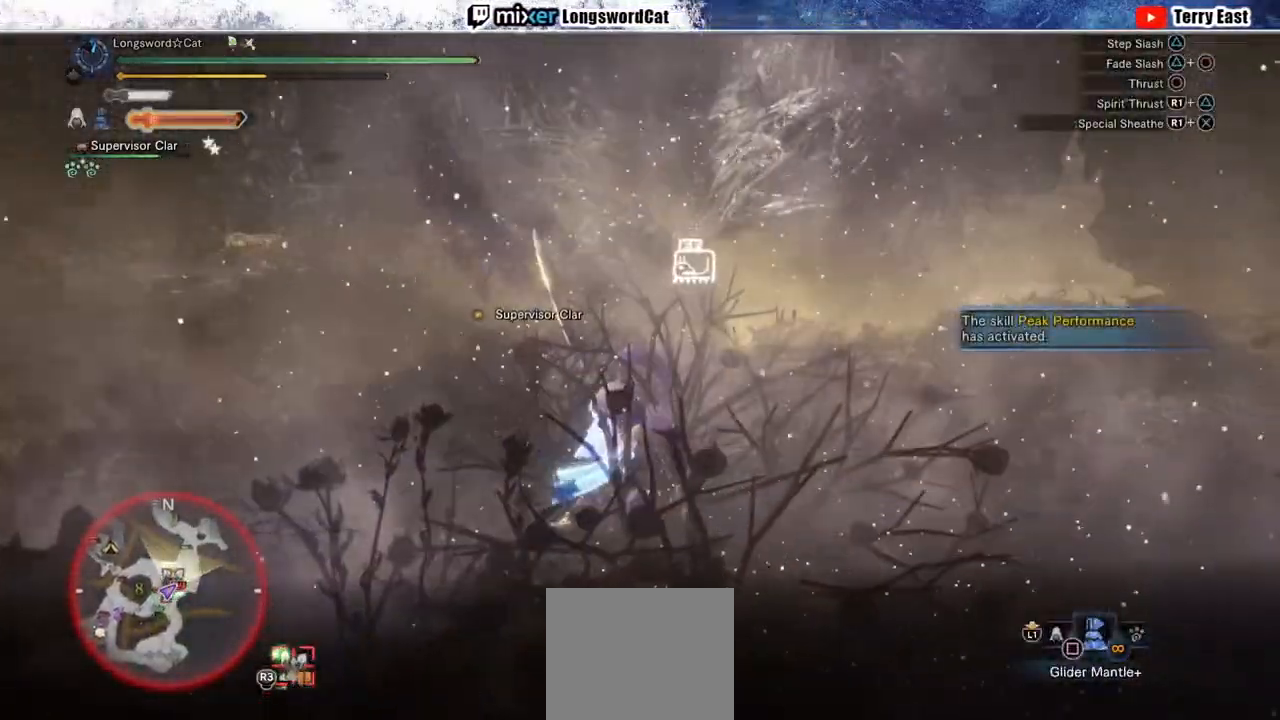
{"buttons": [], "left_stick": "up", "right_stick": "center", "events": [[217, "CROSS", "down"], [300, "CROSS", "up"], [367, "CROSS", "down"], [417, "left_stick", "up"], [483, "CROSS", "up"]]}
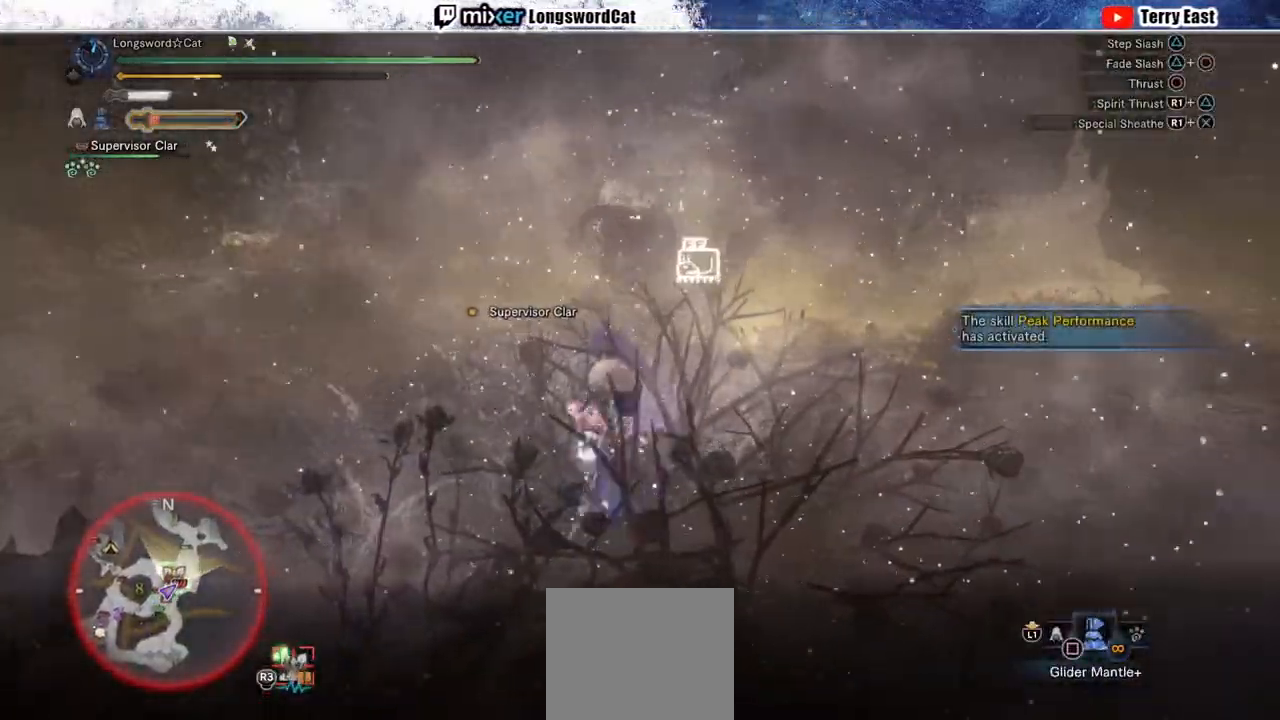
{"buttons": [], "left_stick": "up", "right_stick": "center", "events": [[50, "CROSS", "down"], [283, "CROSS", "up"]]}
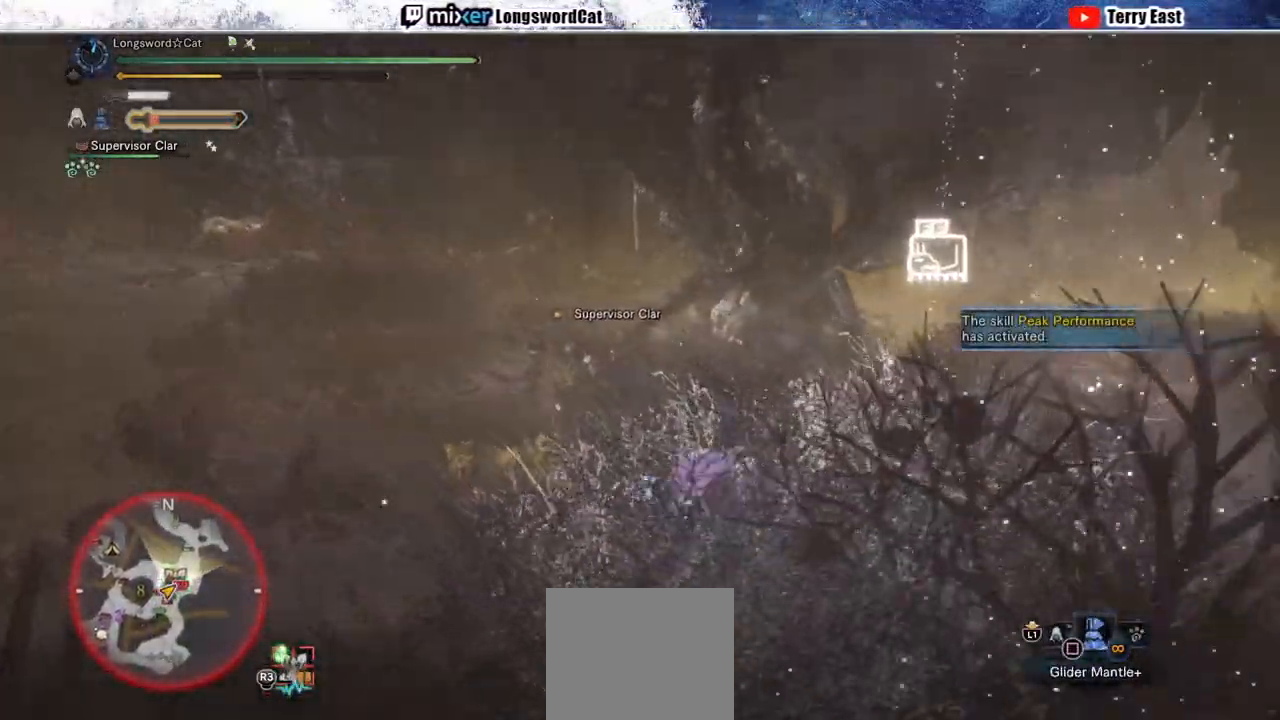
{"buttons": ["R2"], "left_stick": "up", "right_stick": "center", "events": [[50, "R2", "down"]]}
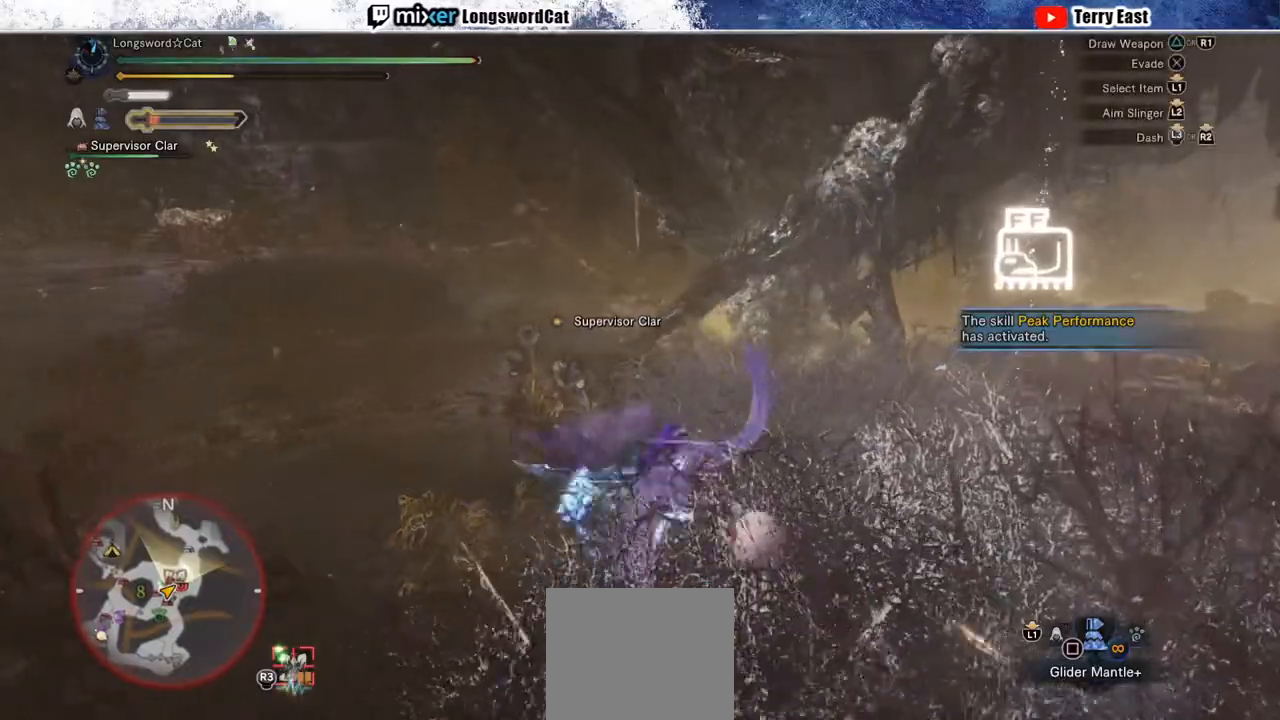
{"buttons": ["R2"], "left_stick": "up", "right_stick": "center", "events": []}
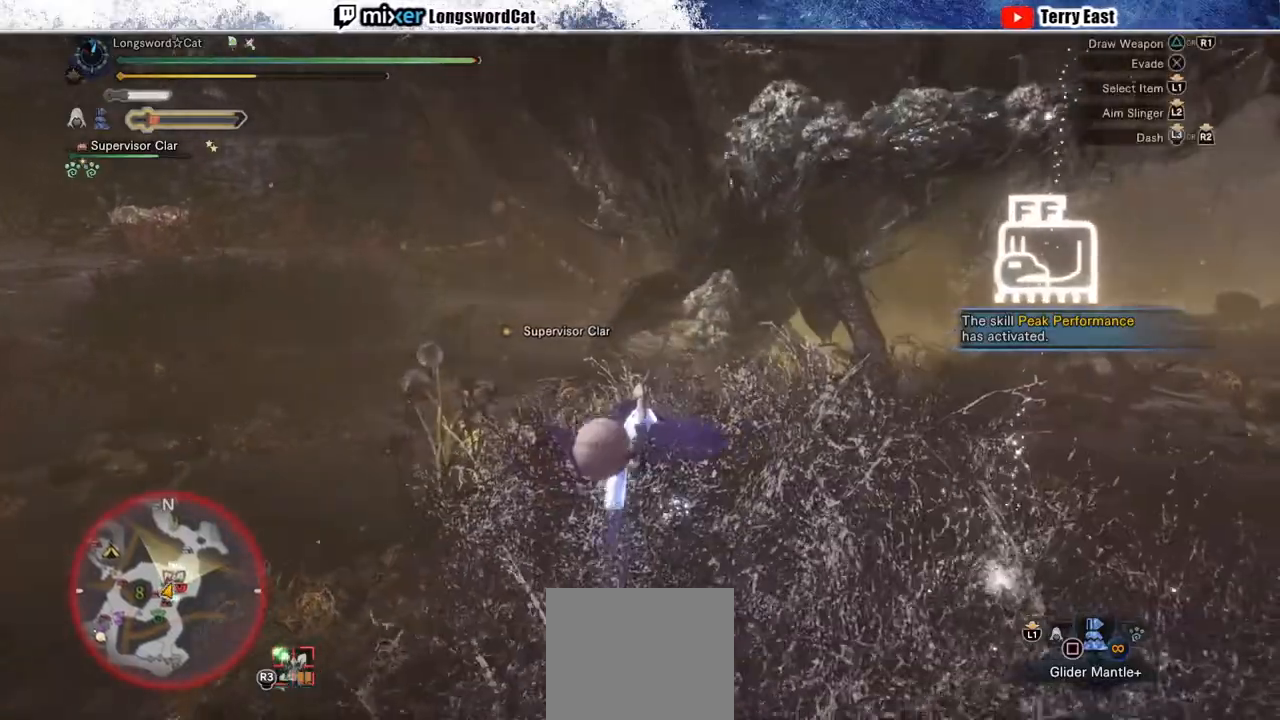
{"buttons": ["R2"], "left_stick": "up", "right_stick": "center", "events": []}
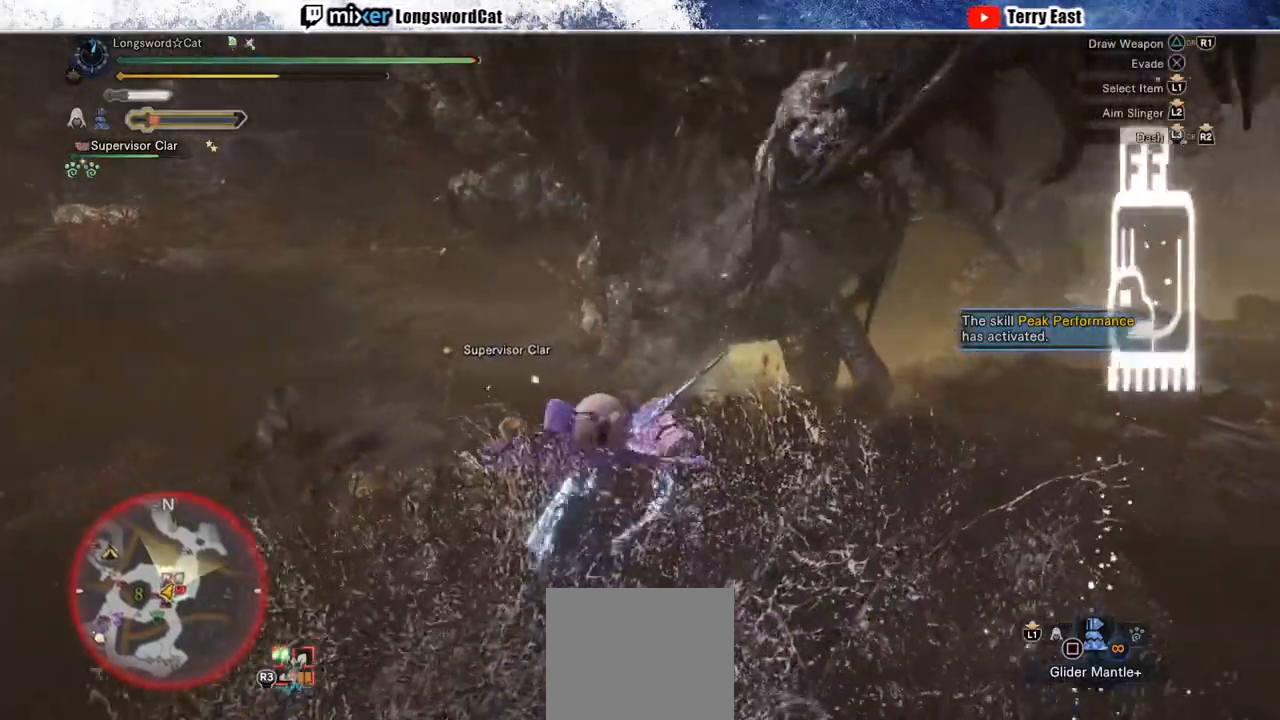
{"buttons": ["TRIANGLE", "R2"], "left_stick": "up", "right_stick": "center", "events": [[500, "TRIANGLE", "down"]]}
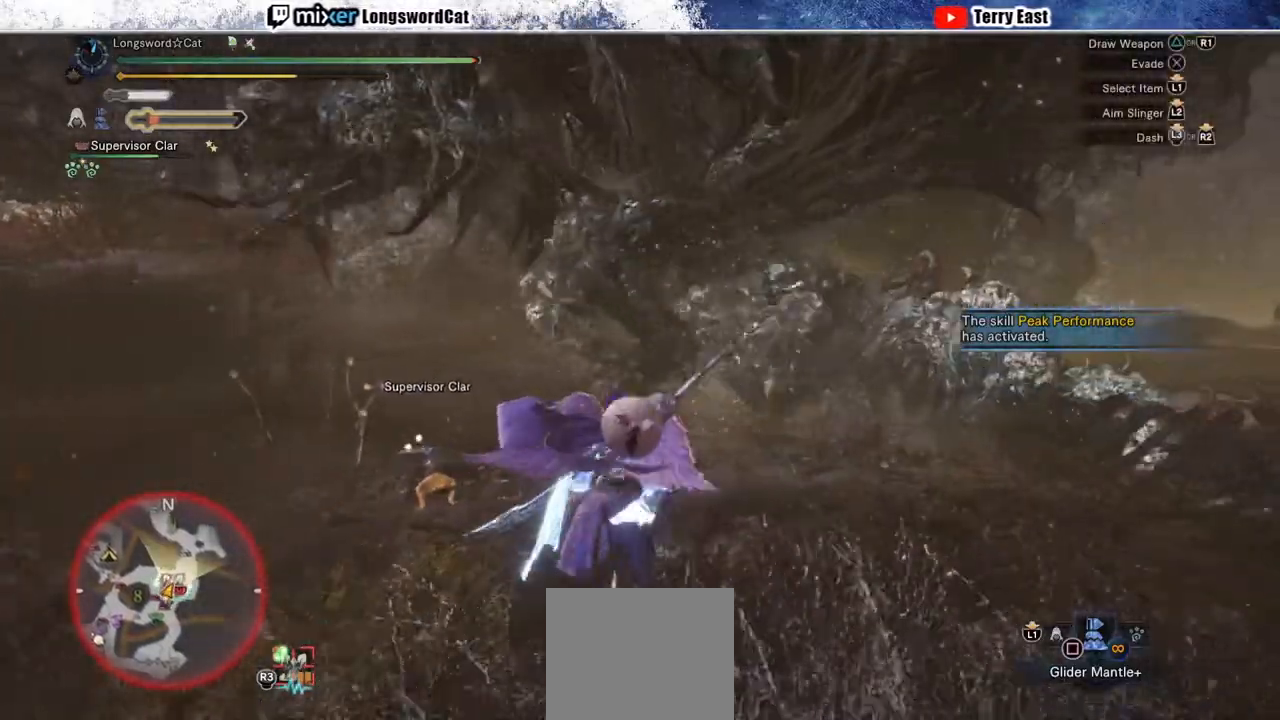
{"buttons": [], "left_stick": "center", "right_stick": "center", "events": [[83, "TRIANGLE", "up"], [167, "TRIANGLE", "down"], [250, "TRIANGLE", "up"], [367, "TRIANGLE", "down"], [400, "TRIANGLE", "up"], [450, "R2", "up"], [500, "left_stick", "center"]]}
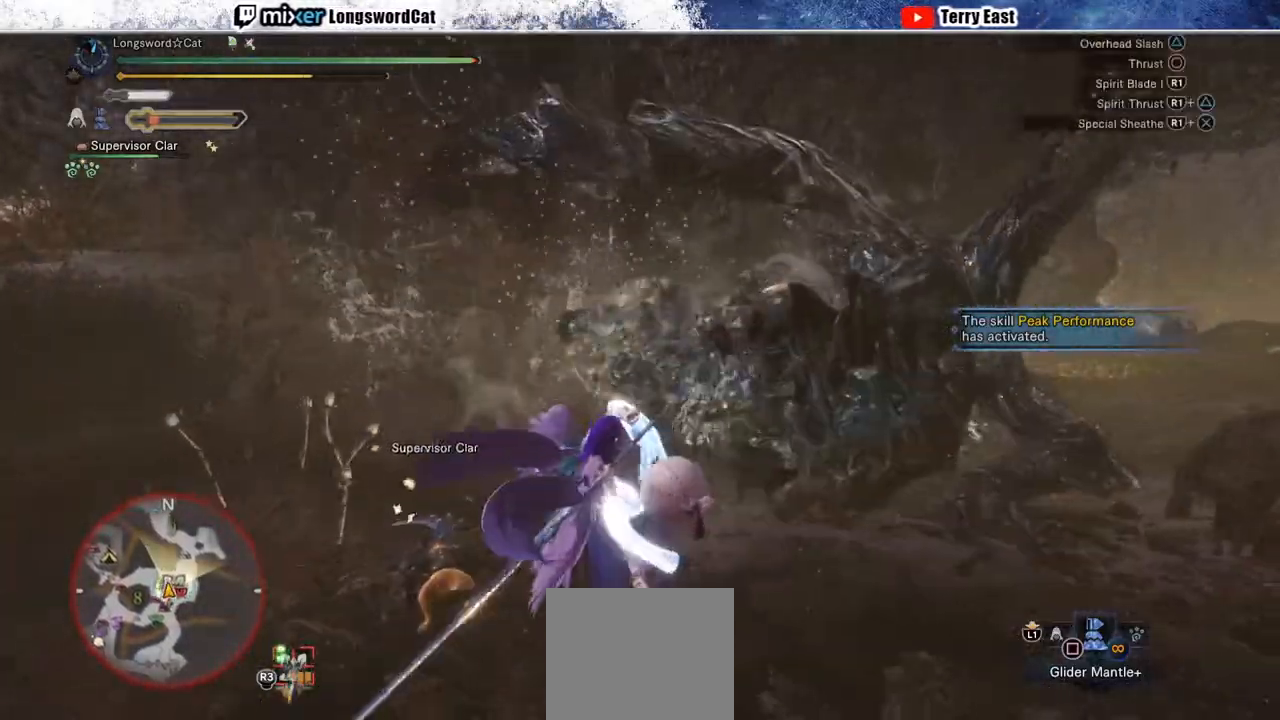
{"buttons": ["CROSS"], "left_stick": "center", "right_stick": "center", "events": [[100, "CROSS", "down"], [233, "CROSS", "up"], [267, "CROSS", "down"]]}
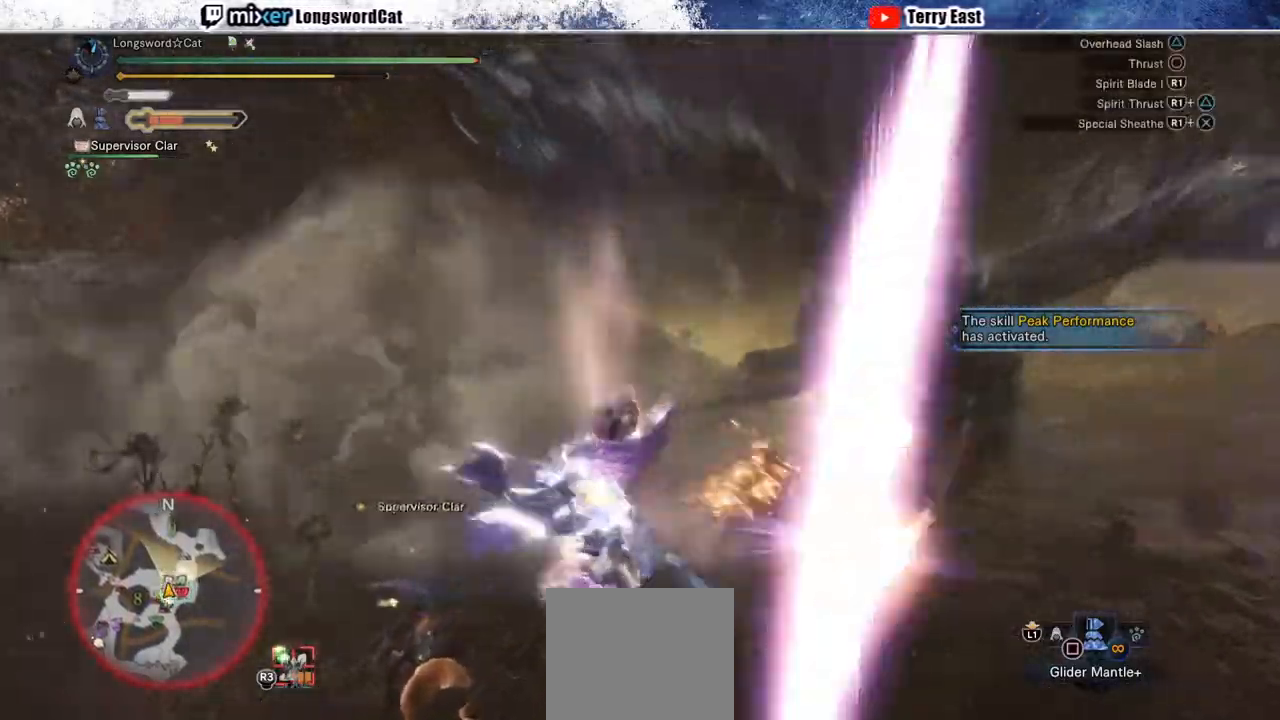
{"buttons": ["CROSS"], "left_stick": "center", "right_stick": "center", "events": [[183, "DPAD_RIGHT", "down"], [350, "DPAD_RIGHT", "up"]]}
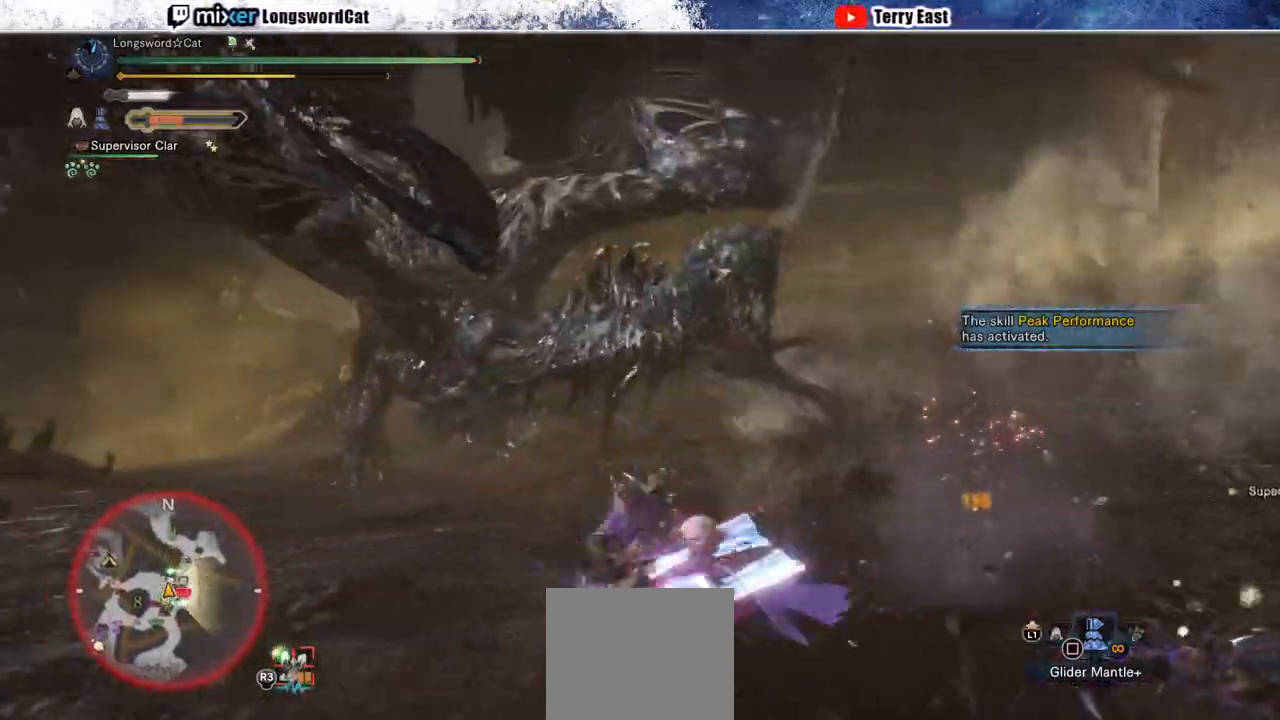
{"buttons": ["CROSS"], "left_stick": "left", "right_stick": "center", "events": [[100, "left_stick", "left"]]}
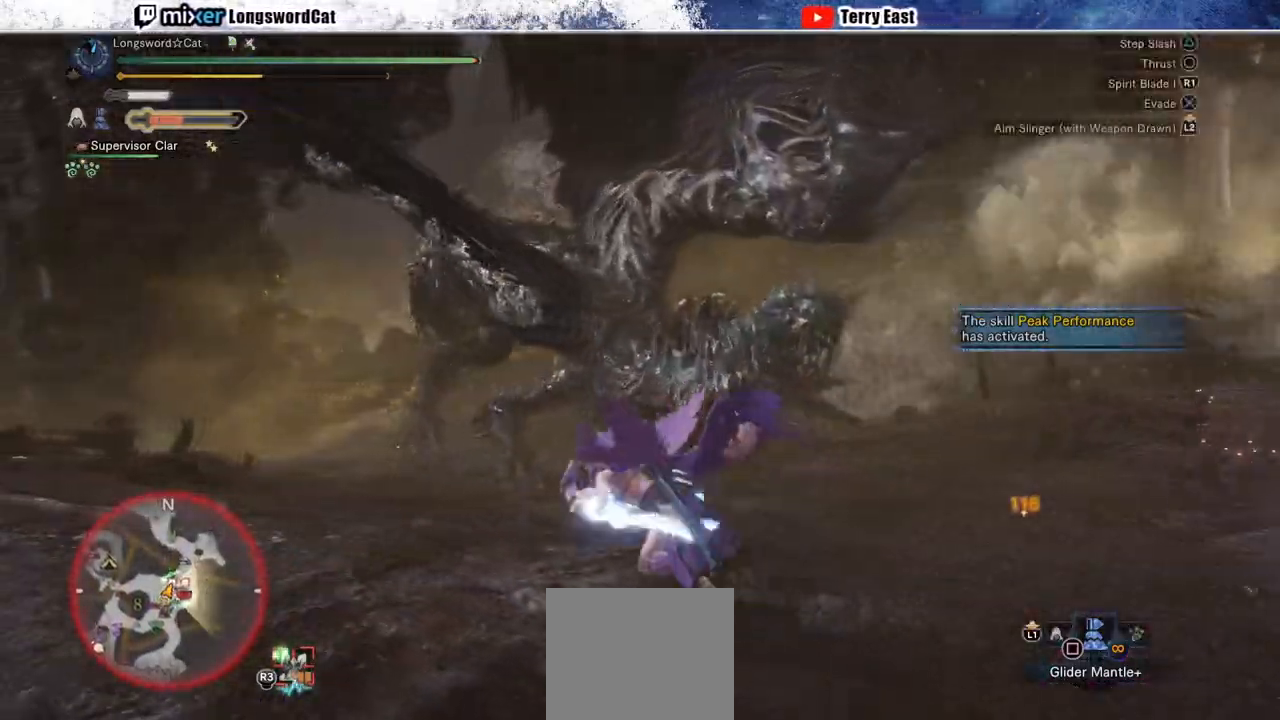
{"buttons": ["CROSS", "R2"], "left_stick": "left", "right_stick": "center", "events": [[450, "R2", "down"]]}
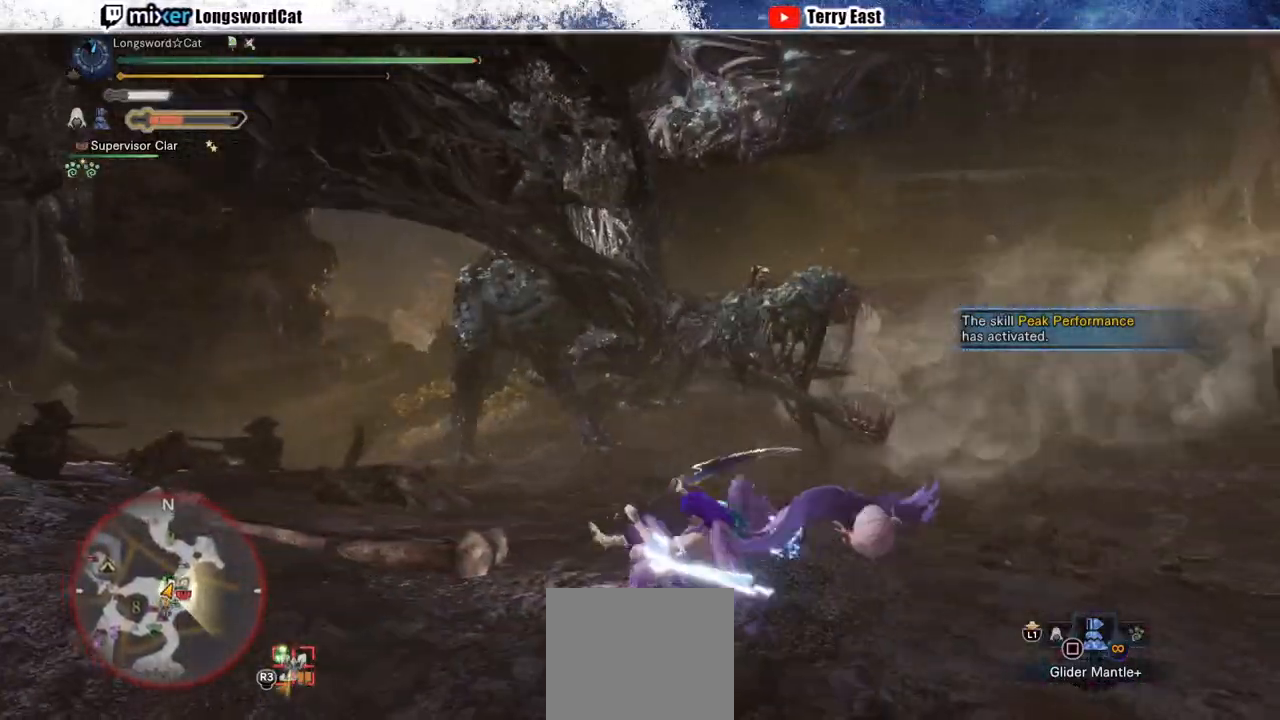
{"buttons": ["R2"], "left_stick": "left", "right_stick": "center", "events": [[300, "CROSS", "up"]]}
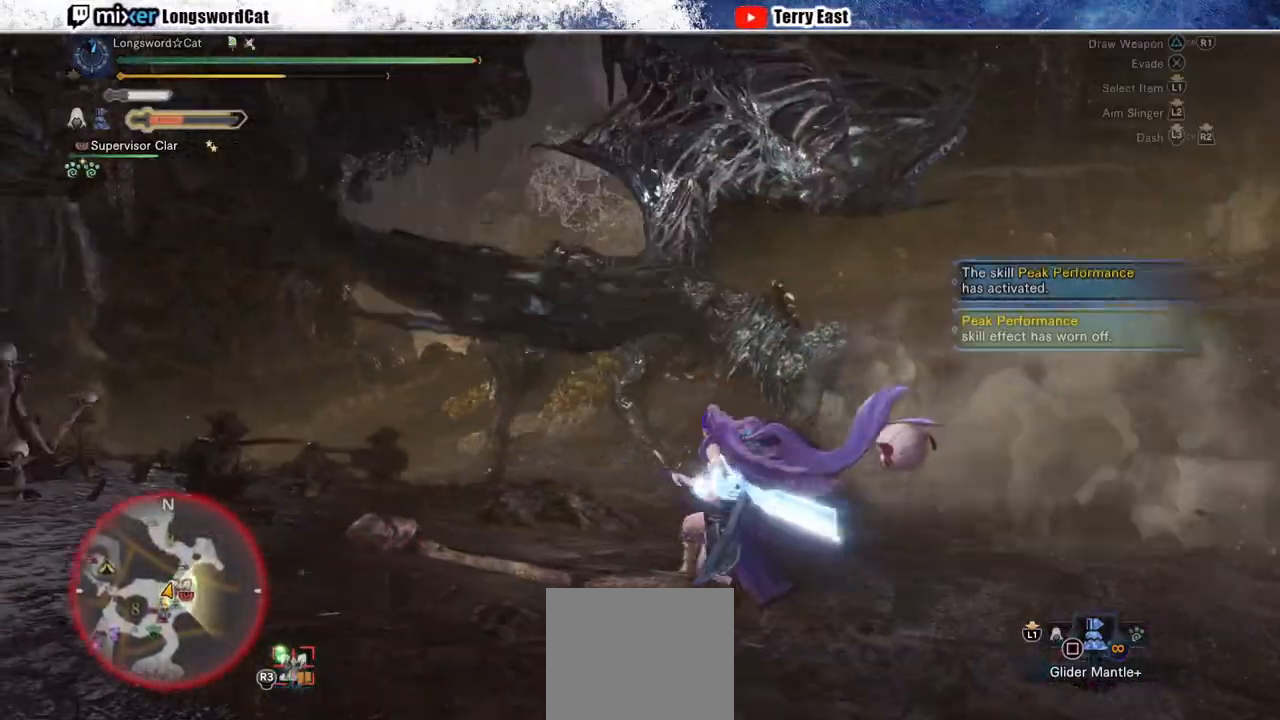
{"buttons": ["R2"], "left_stick": "up", "right_stick": "up-right", "events": [[33, "right_stick", "down-left"], [167, "left_stick", "up-left"], [200, "right_stick", "center"], [350, "left_stick", "up"], [433, "right_stick", "up-right"]]}
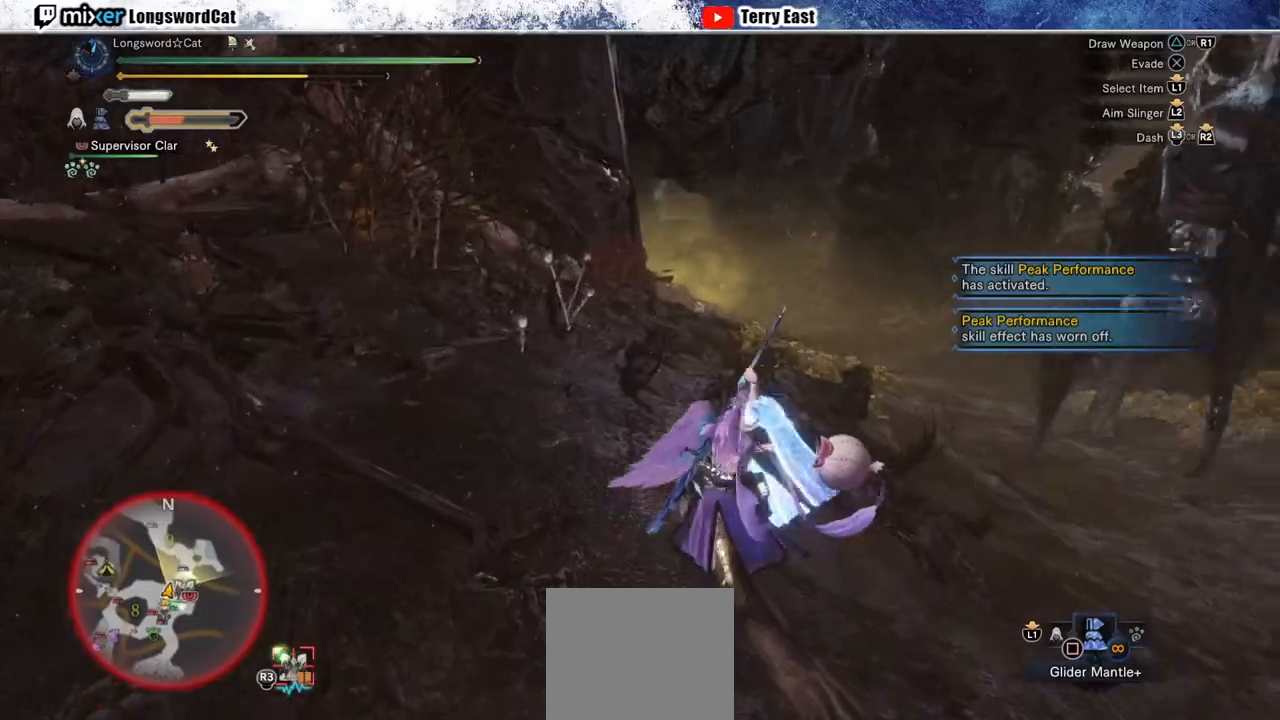
{"buttons": ["R2"], "left_stick": "up", "right_stick": "right", "events": [[67, "right_stick", "center"], [350, "right_stick", "right"]]}
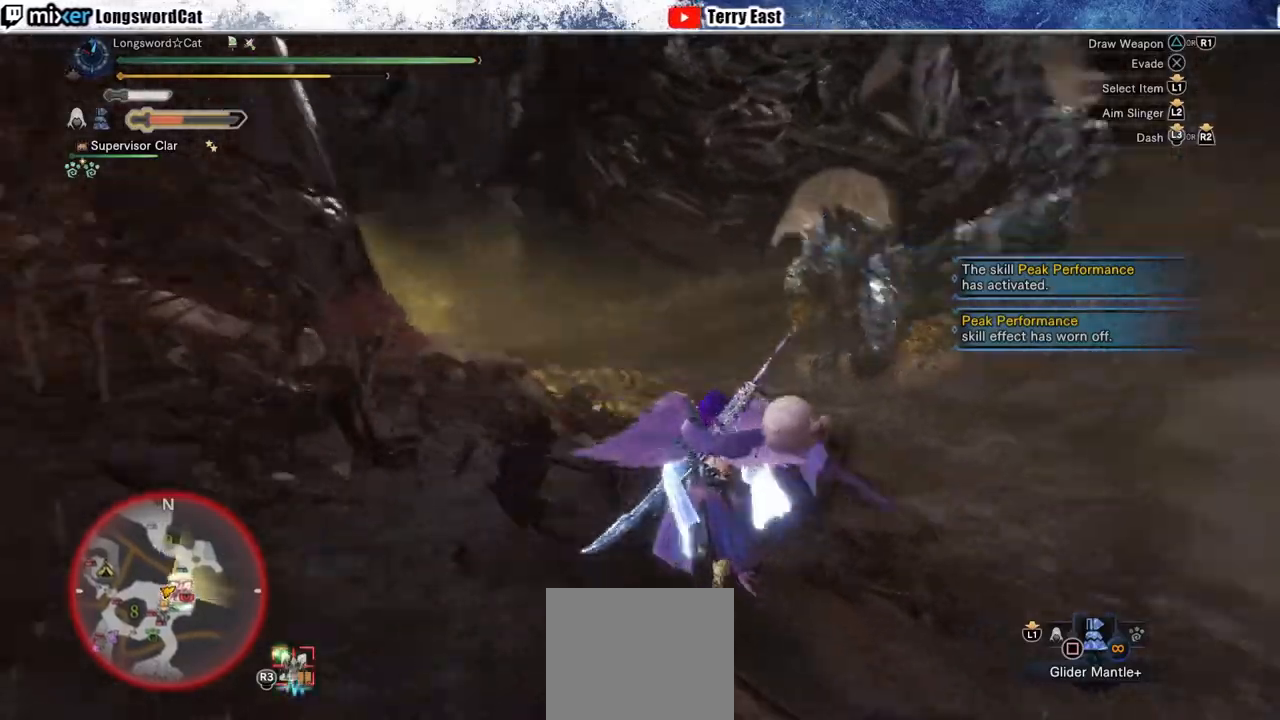
{"buttons": ["R2"], "left_stick": "up-right", "right_stick": "center", "events": [[150, "right_stick", "center"], [267, "left_stick", "up-right"]]}